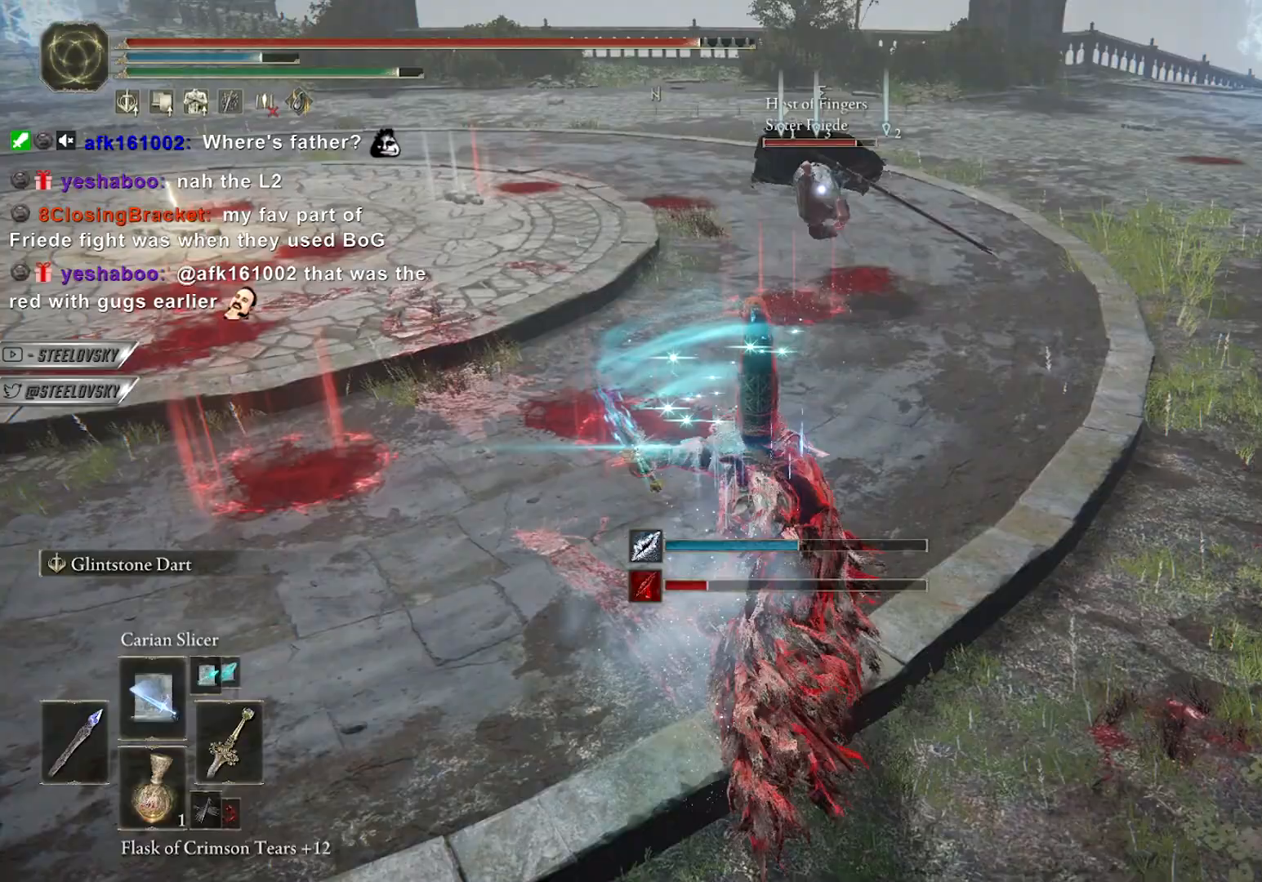
Gameplay with a controller (PlayStation layout); each line is a JSON object with the inputs held at the frame after it. "events" lists button and stick changes between this image and that frame as [ms after this image, input, new state], when the widget could be followed in between. Not read: START.
{"buttons": [], "left_stick": "center", "right_stick": "center", "events": [[233, "R2", "down"], [333, "left_stick", "center"], [350, "R2", "up"]]}
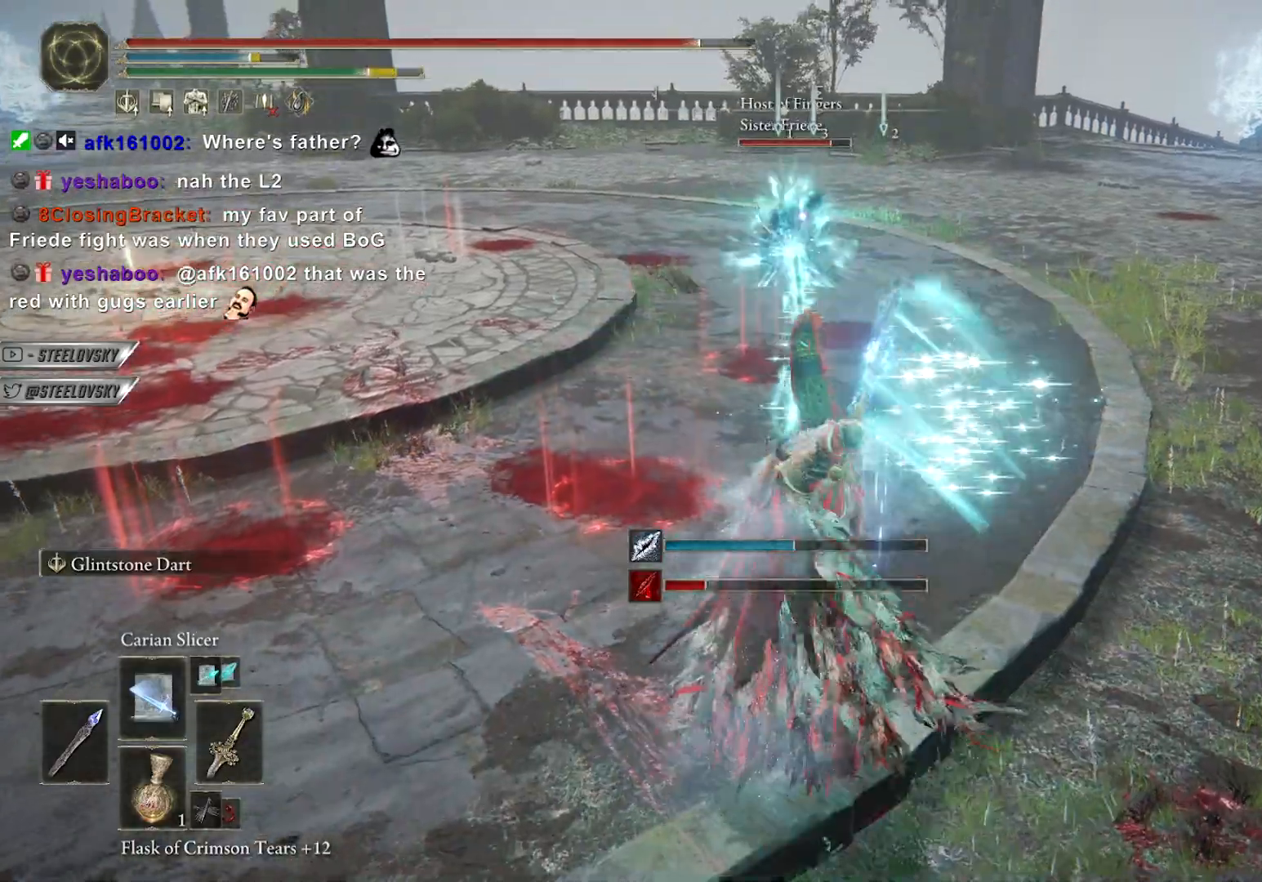
{"buttons": [], "left_stick": "center", "right_stick": "center", "events": []}
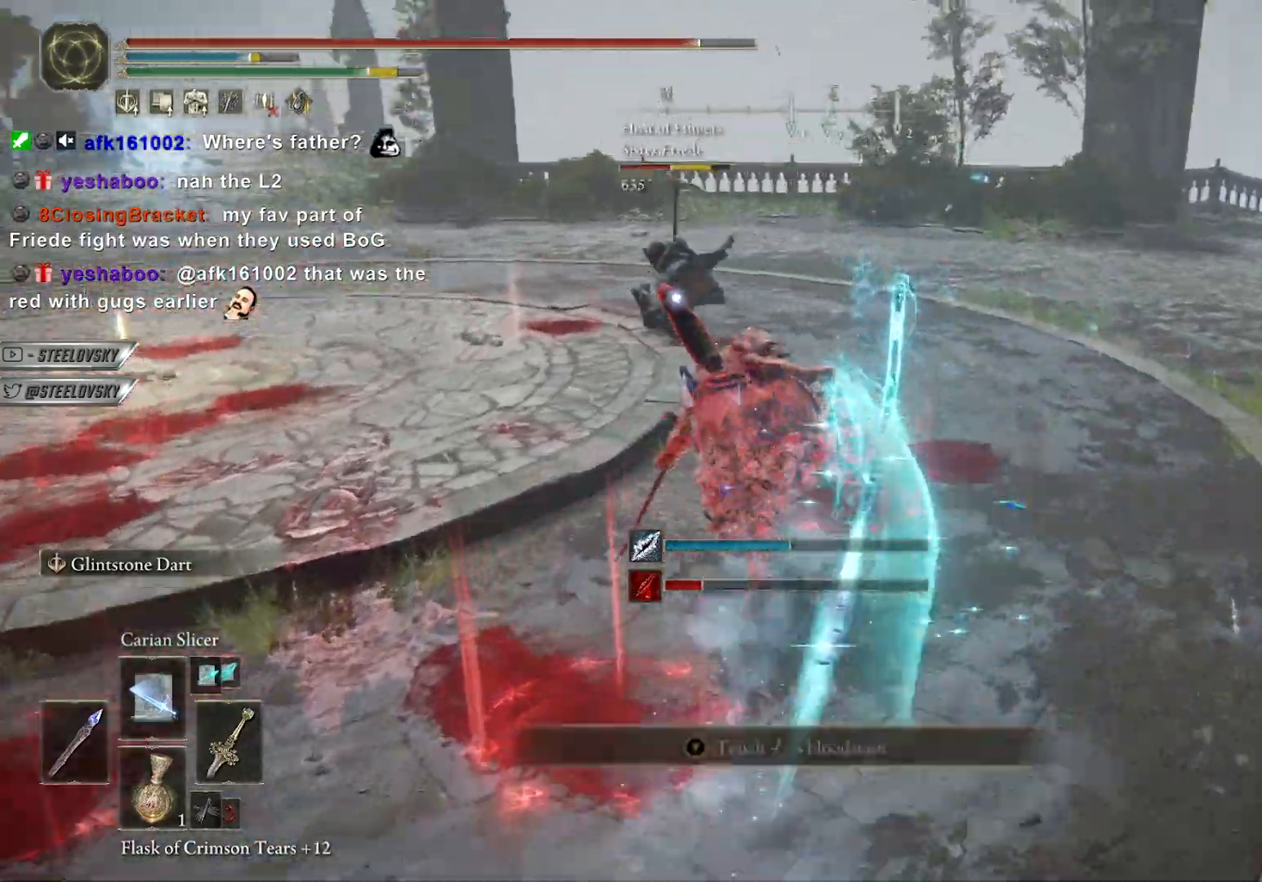
{"buttons": [], "left_stick": "center", "right_stick": "center", "events": []}
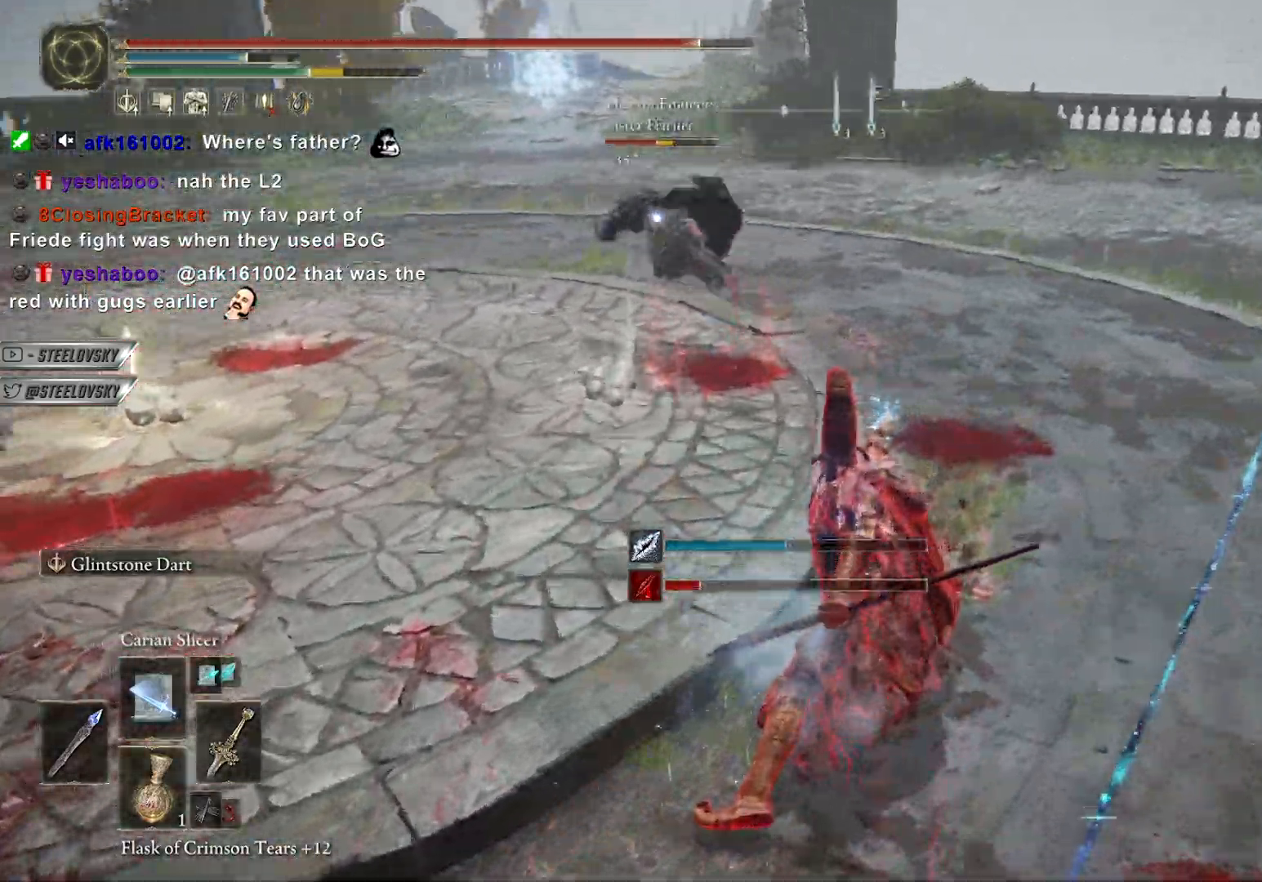
{"buttons": [], "left_stick": "center", "right_stick": "center", "events": [[250, "R3", "down"], [367, "R3", "up"]]}
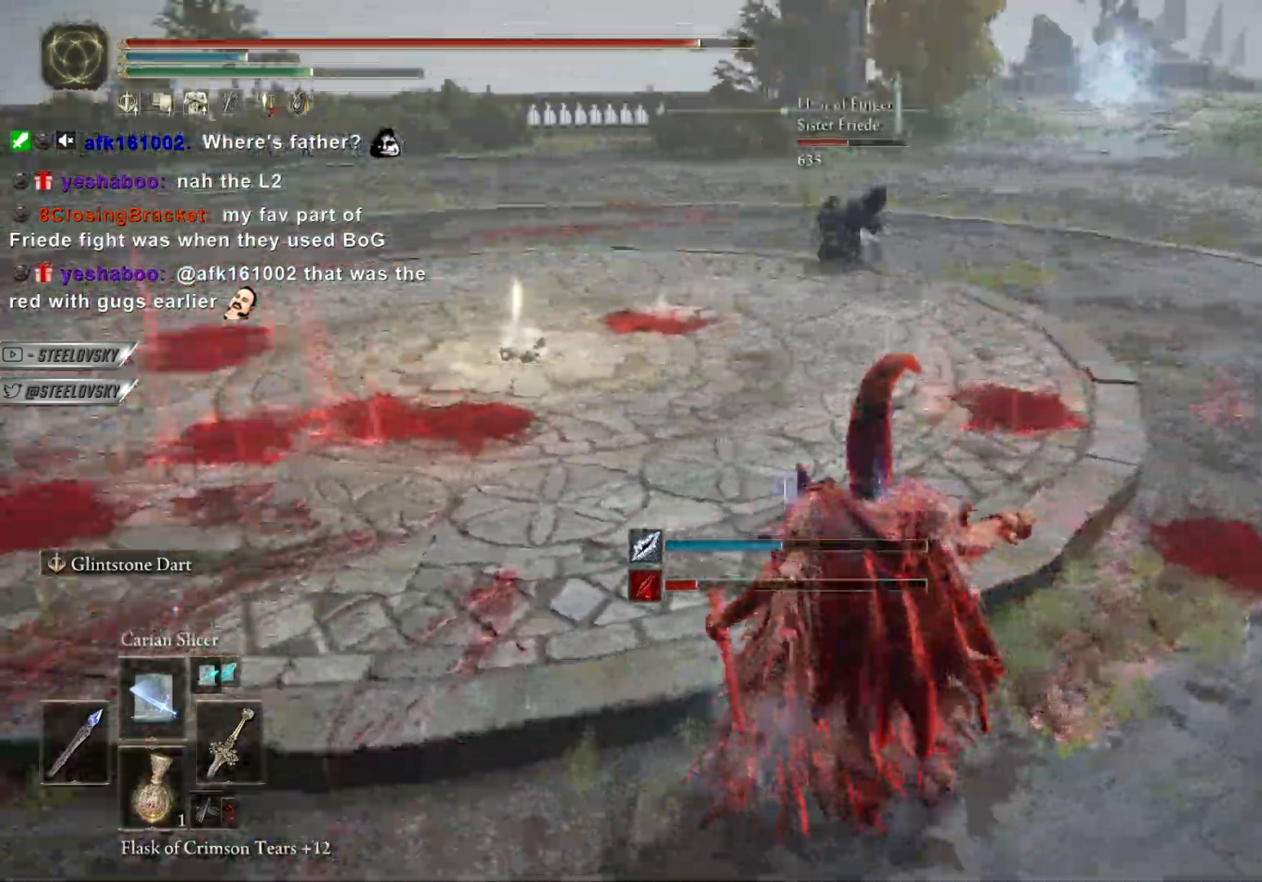
{"buttons": ["CIRCLE"], "left_stick": "center", "right_stick": "center", "events": [[17, "CIRCLE", "down"], [333, "R3", "down"], [433, "R3", "up"]]}
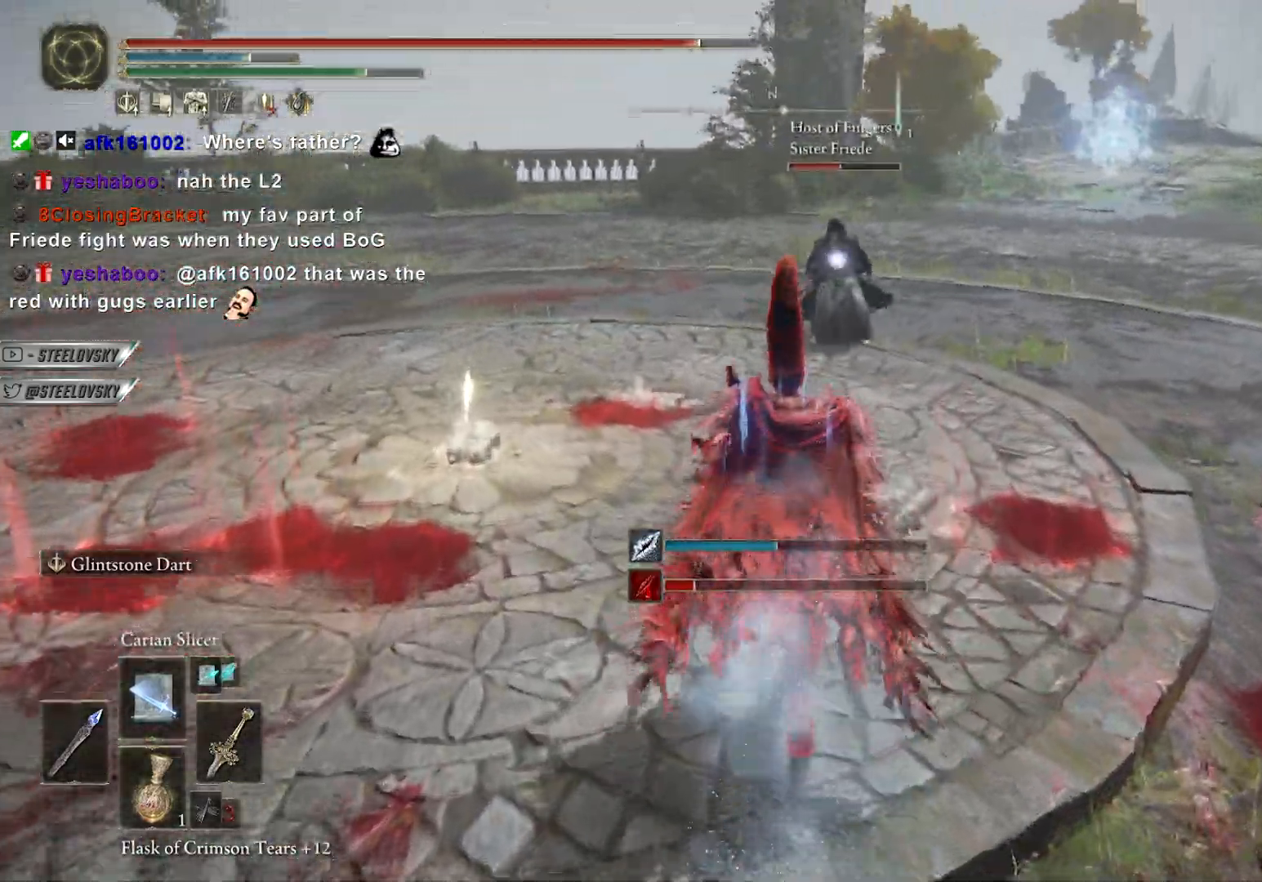
{"buttons": ["CIRCLE"], "left_stick": "center", "right_stick": "center", "events": [[200, "CROSS", "down"], [317, "CROSS", "up"]]}
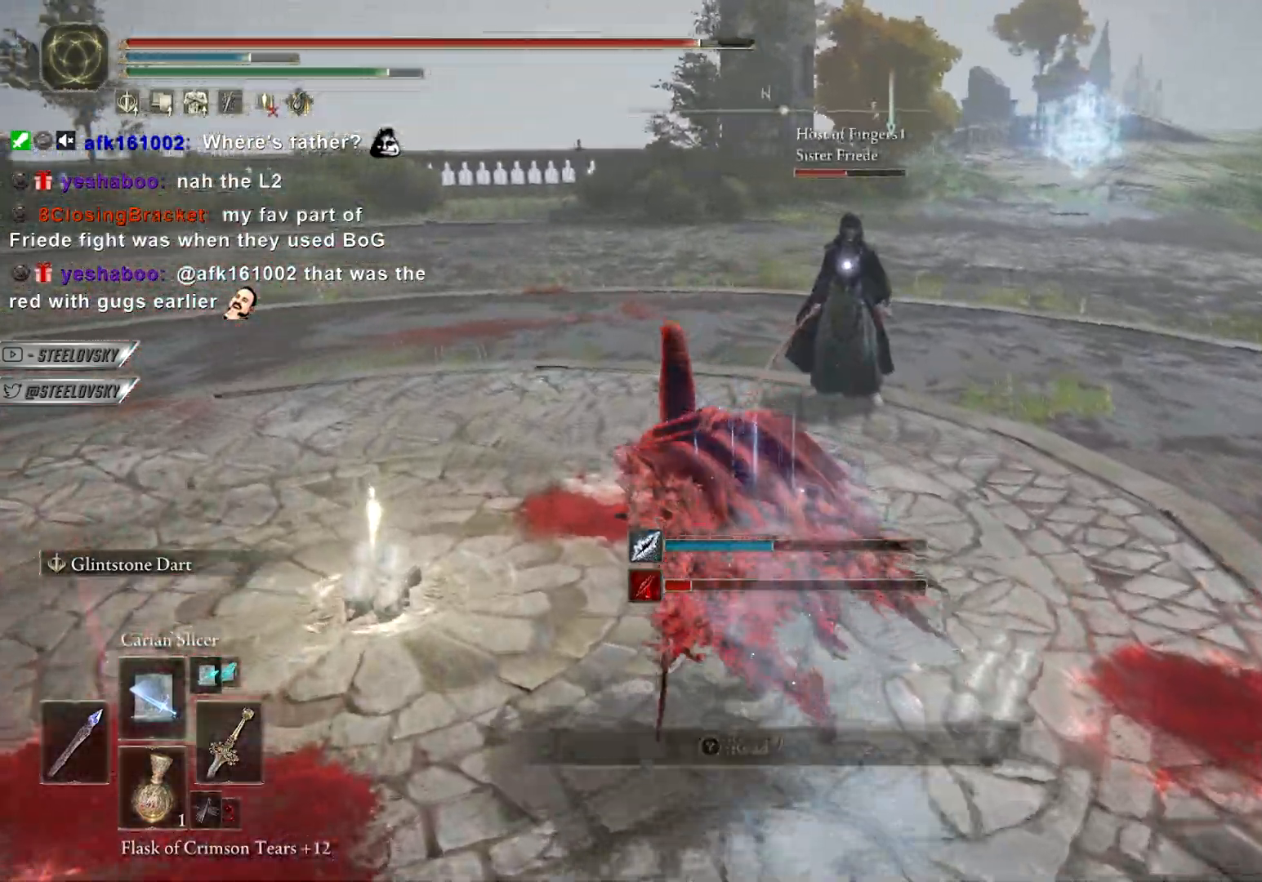
{"buttons": ["CIRCLE", "R1"], "left_stick": "center", "right_stick": "center", "events": [[17, "CROSS", "down"], [100, "left_stick", "up-left"], [133, "CROSS", "up"], [150, "left_stick", "center"], [483, "R1", "down"]]}
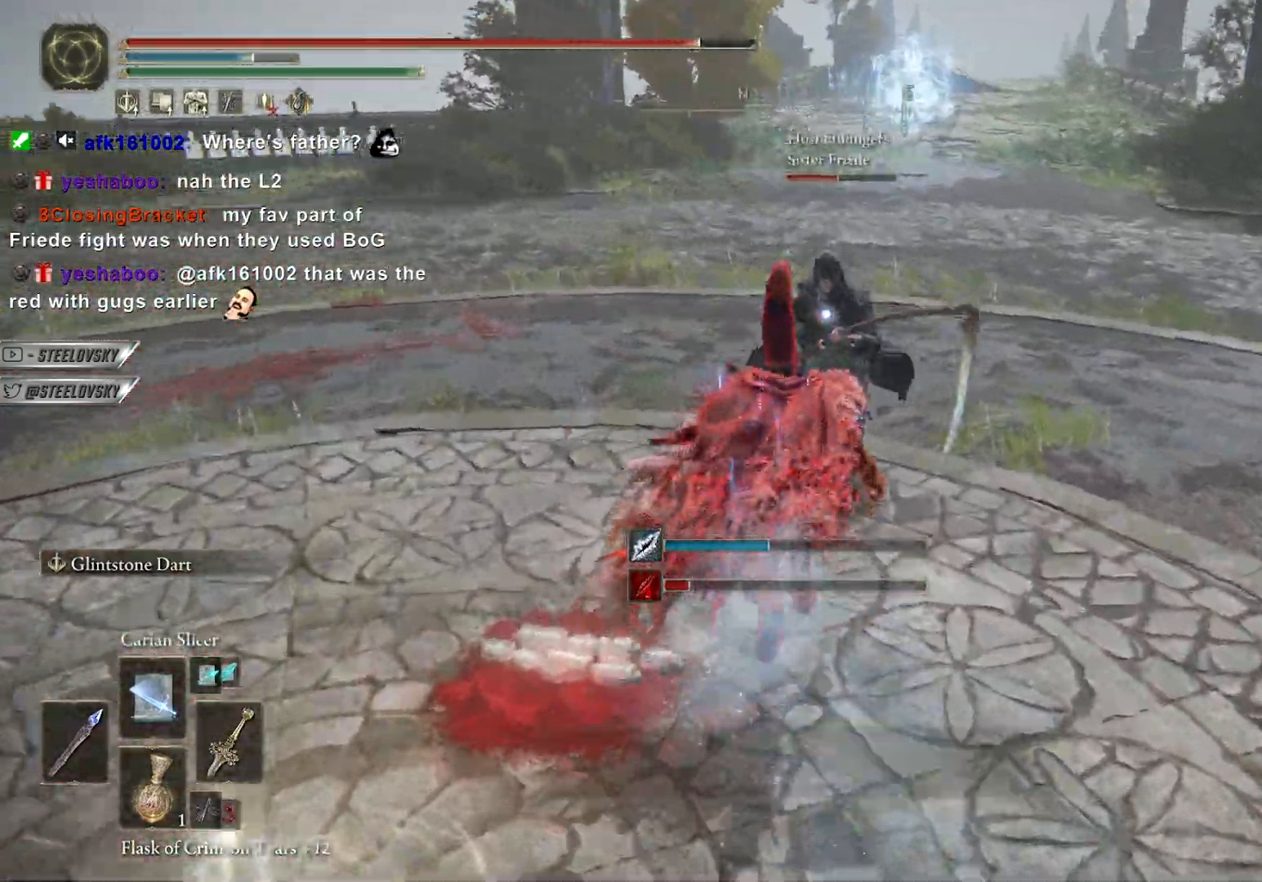
{"buttons": [], "left_stick": "up-right", "right_stick": "center", "events": [[67, "R1", "up"], [100, "CIRCLE", "up"], [217, "left_stick", "up-right"]]}
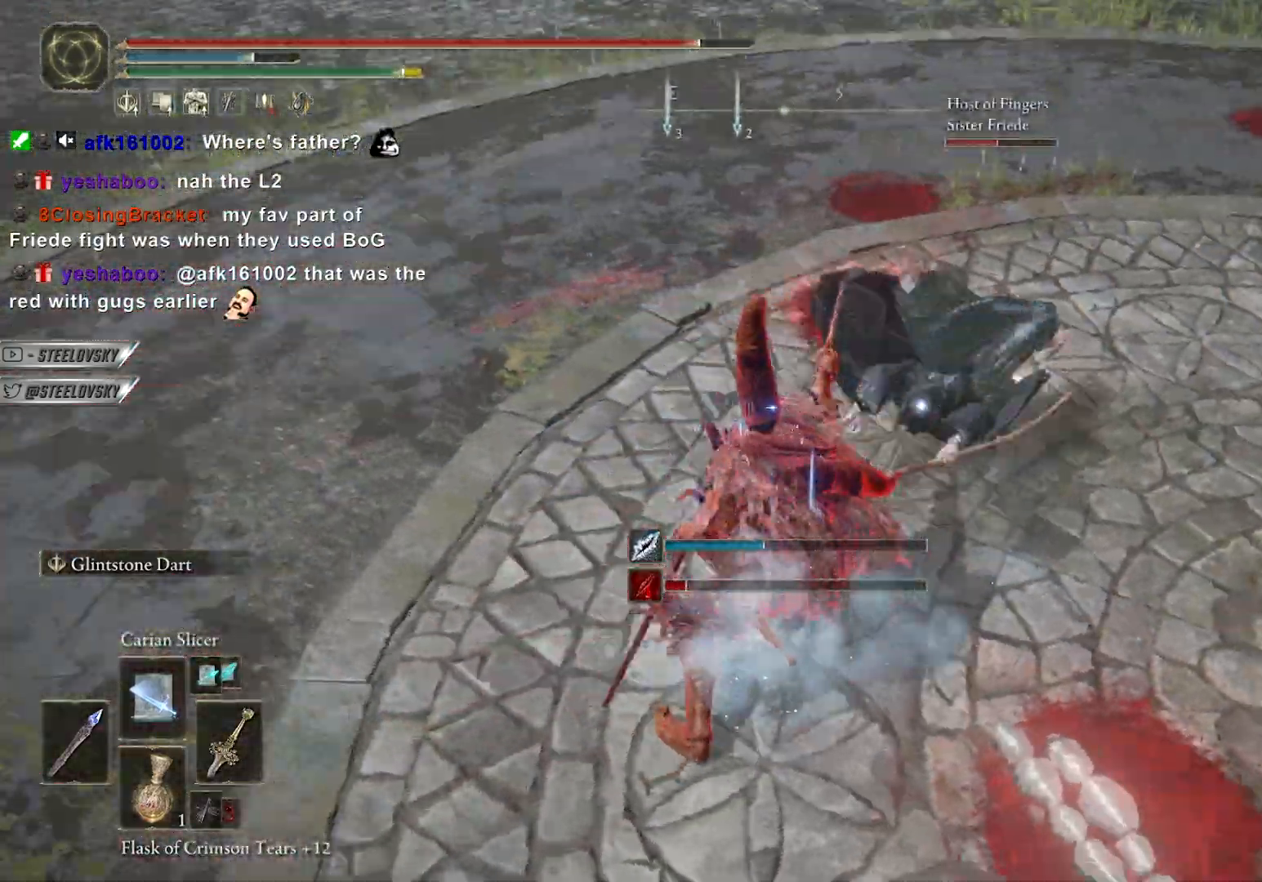
{"buttons": [], "left_stick": "up-left", "right_stick": "center", "events": [[50, "R1", "down"], [100, "R3", "down"], [117, "R1", "up"], [117, "right_stick", "up-right"], [200, "left_stick", "up-left"], [217, "R3", "up"], [317, "right_stick", "center"]]}
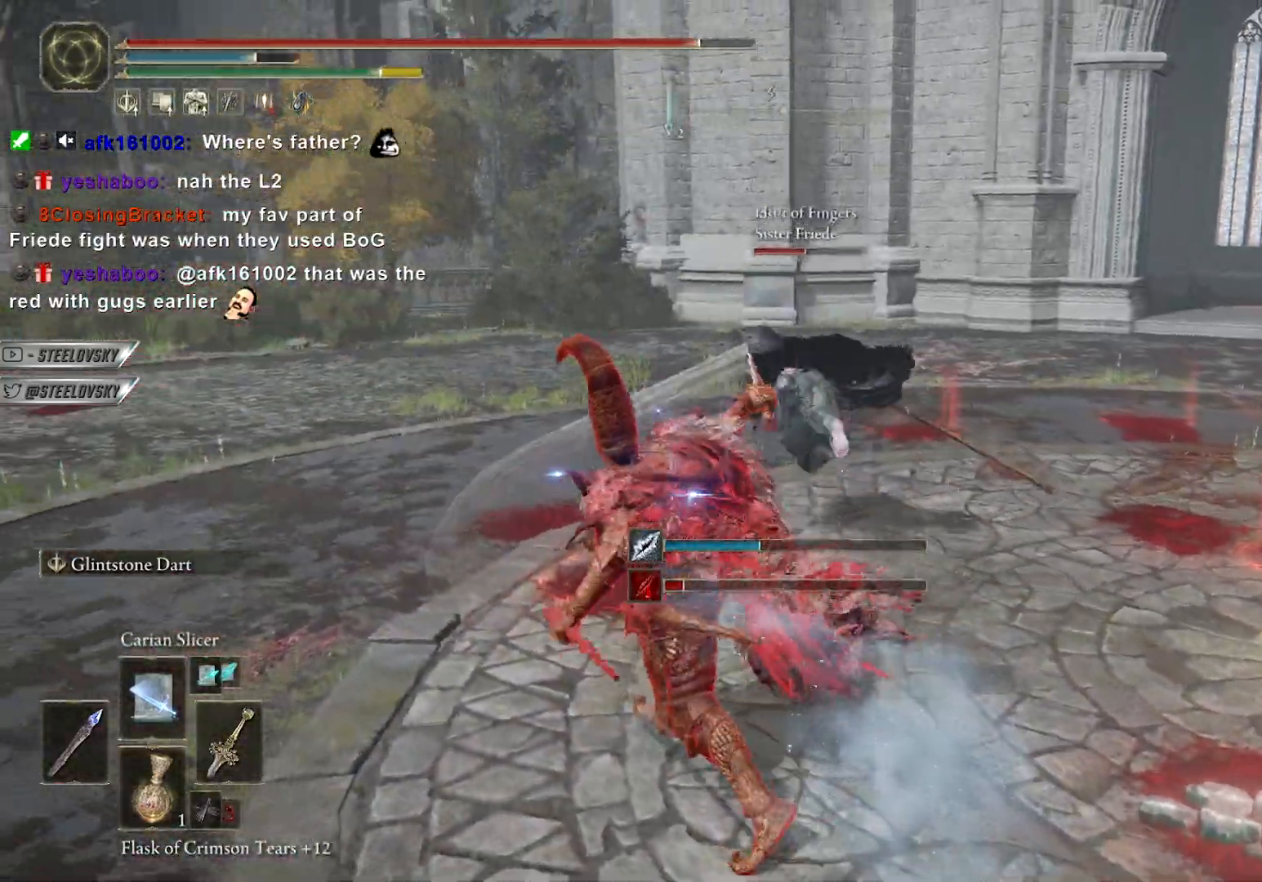
{"buttons": ["CIRCLE"], "left_stick": "up-right", "right_stick": "down", "events": [[17, "R3", "down"], [100, "left_stick", "center"], [133, "R3", "up"], [267, "CIRCLE", "down"], [367, "R3", "down"], [400, "left_stick", "up-right"], [500, "R3", "up"], [500, "right_stick", "down"]]}
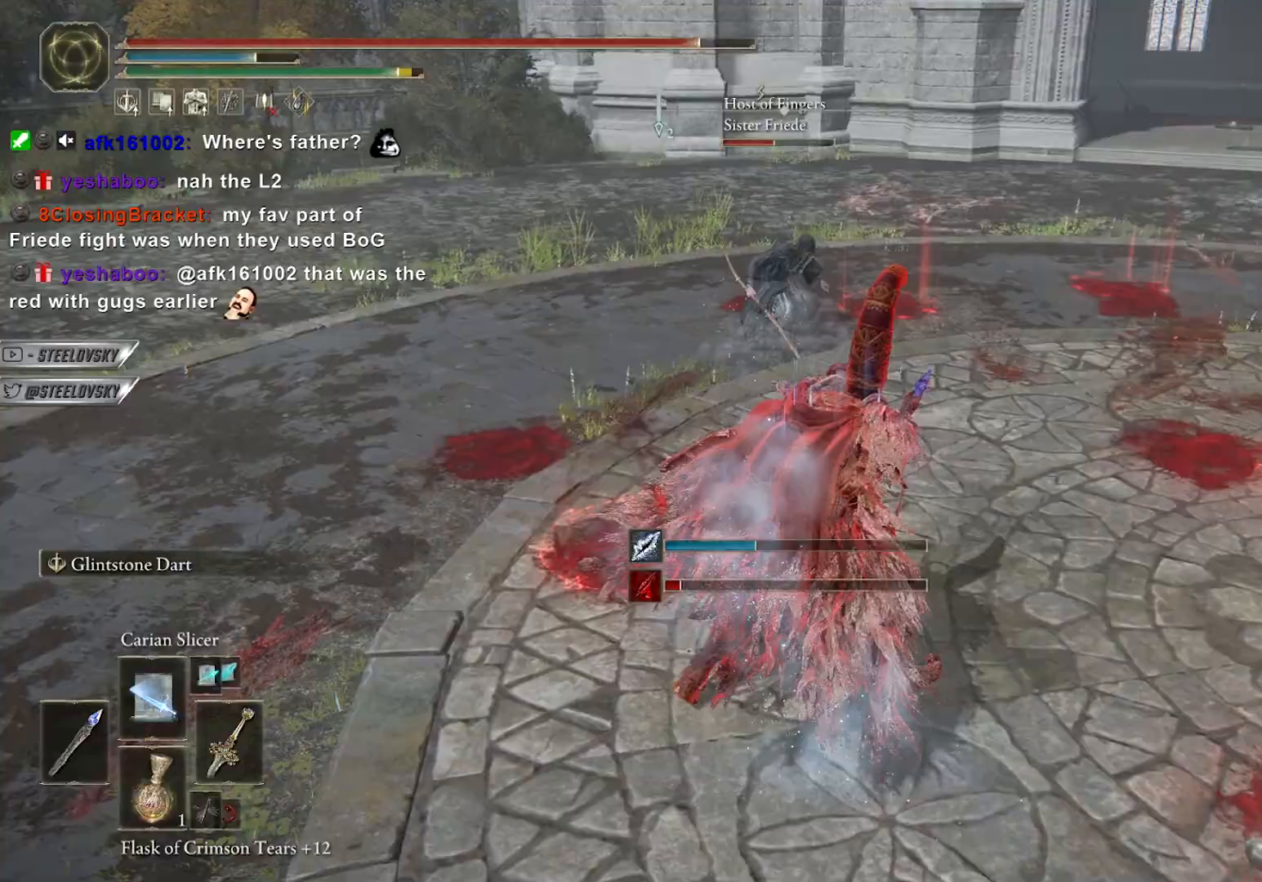
{"buttons": ["CIRCLE"], "left_stick": "right", "right_stick": "center", "events": [[300, "right_stick", "down-left"], [400, "right_stick", "center"], [417, "left_stick", "right"]]}
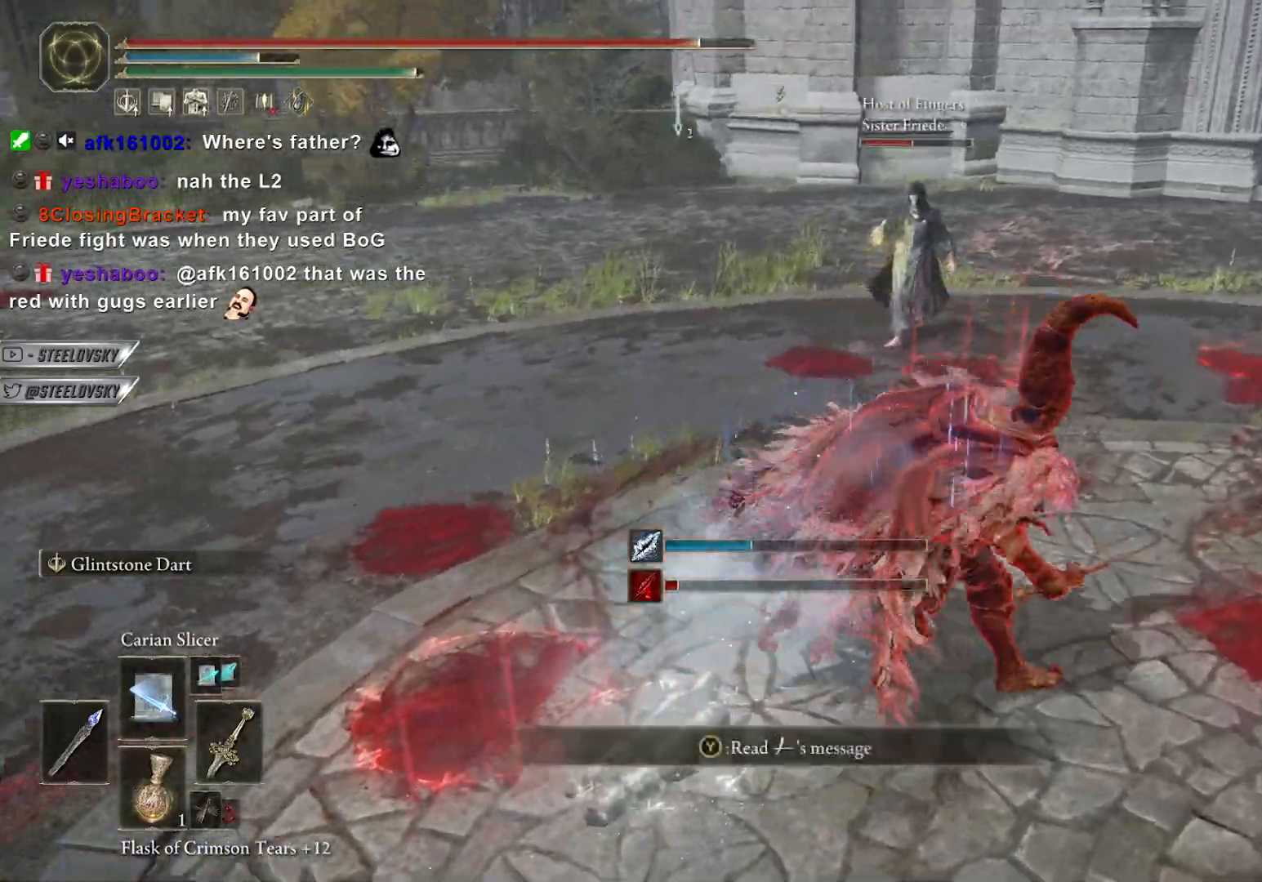
{"buttons": ["CIRCLE"], "left_stick": "center", "right_stick": "center", "events": [[100, "left_stick", "up-right"], [250, "left_stick", "center"]]}
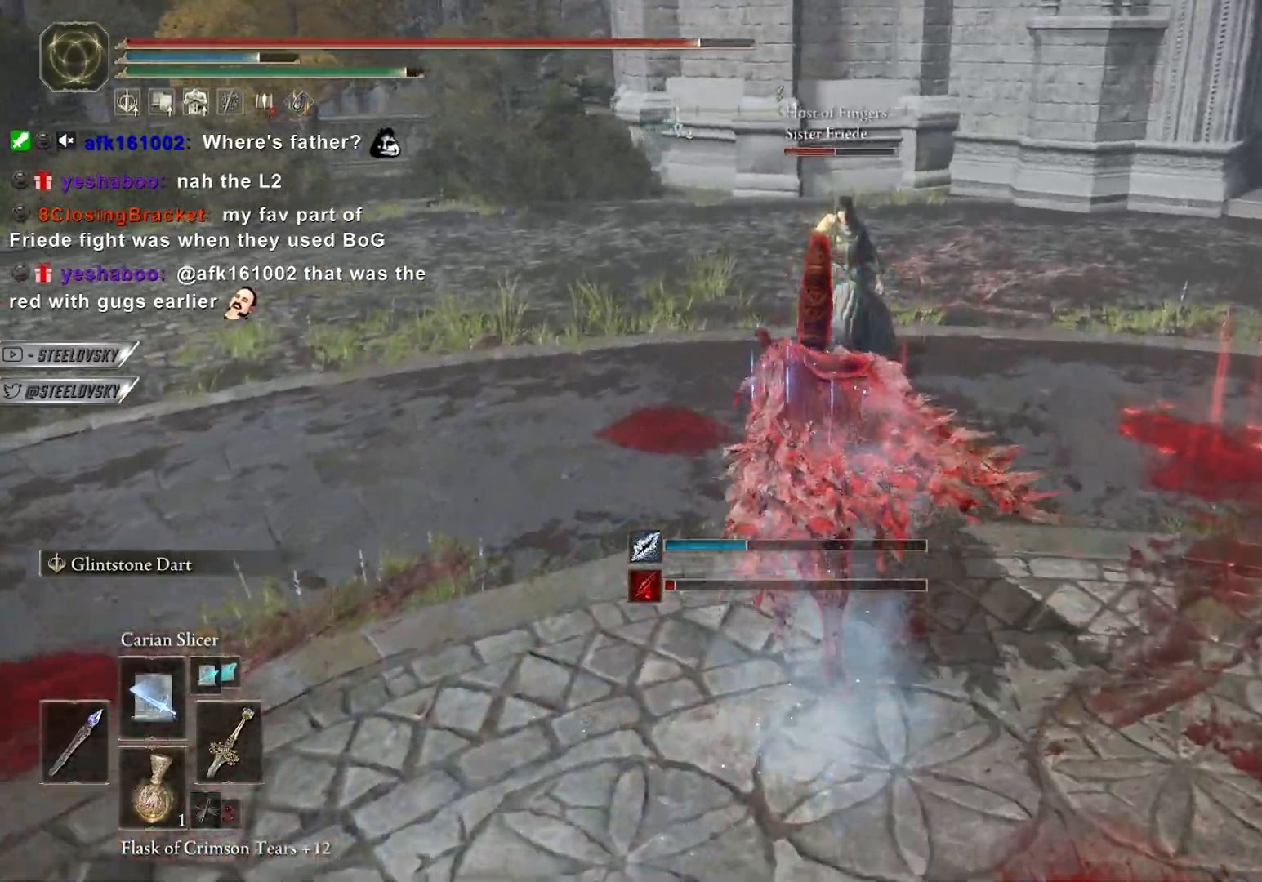
{"buttons": [], "left_stick": "up-right", "right_stick": "center", "events": [[300, "R2", "down"], [317, "R3", "down"], [417, "R3", "up"], [450, "R2", "up"], [483, "CIRCLE", "up"], [500, "left_stick", "up-right"]]}
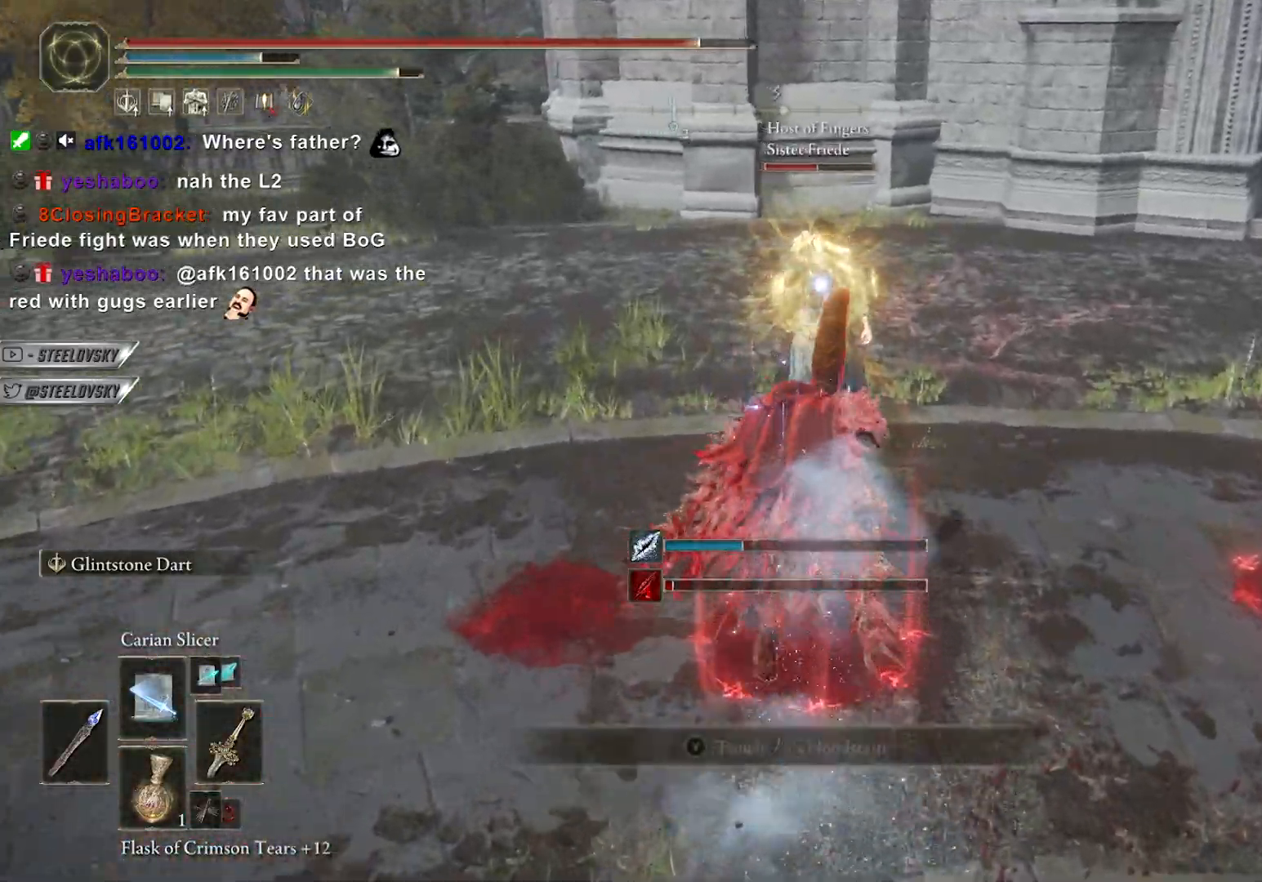
{"buttons": [], "left_stick": "up-right", "right_stick": "center", "events": []}
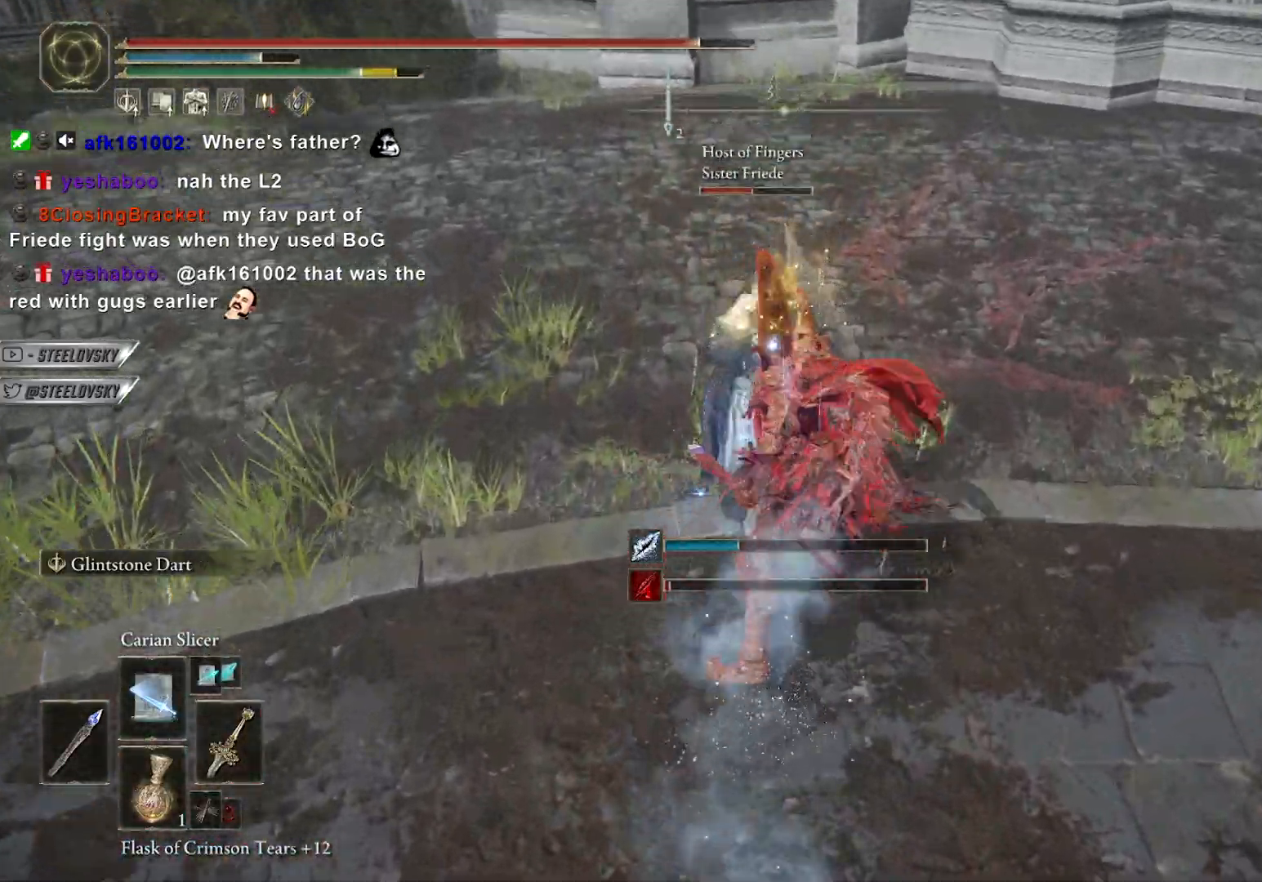
{"buttons": [], "left_stick": "center", "right_stick": "center", "events": [[233, "L2", "down"], [333, "left_stick", "center"], [350, "L2", "up"]]}
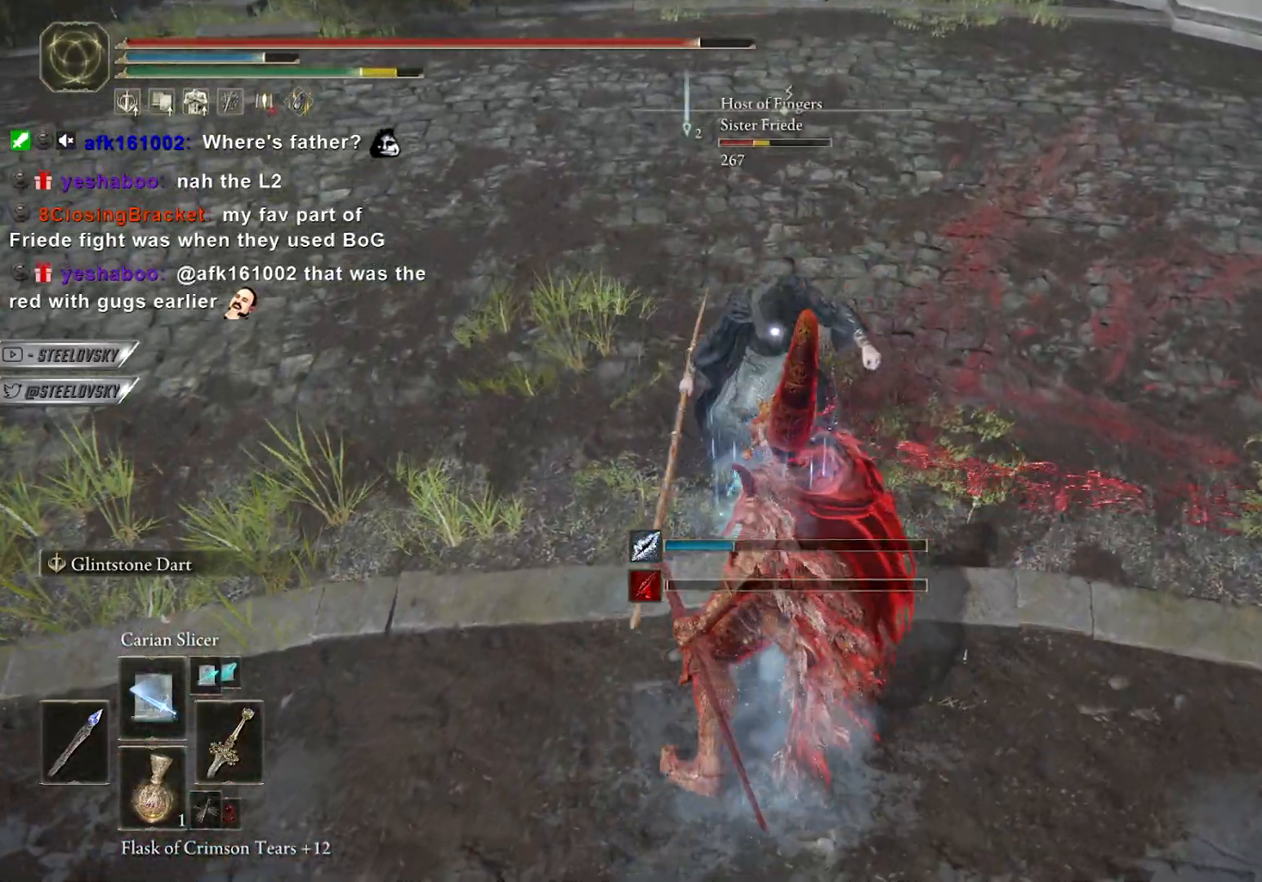
{"buttons": [], "left_stick": "center", "right_stick": "center", "events": []}
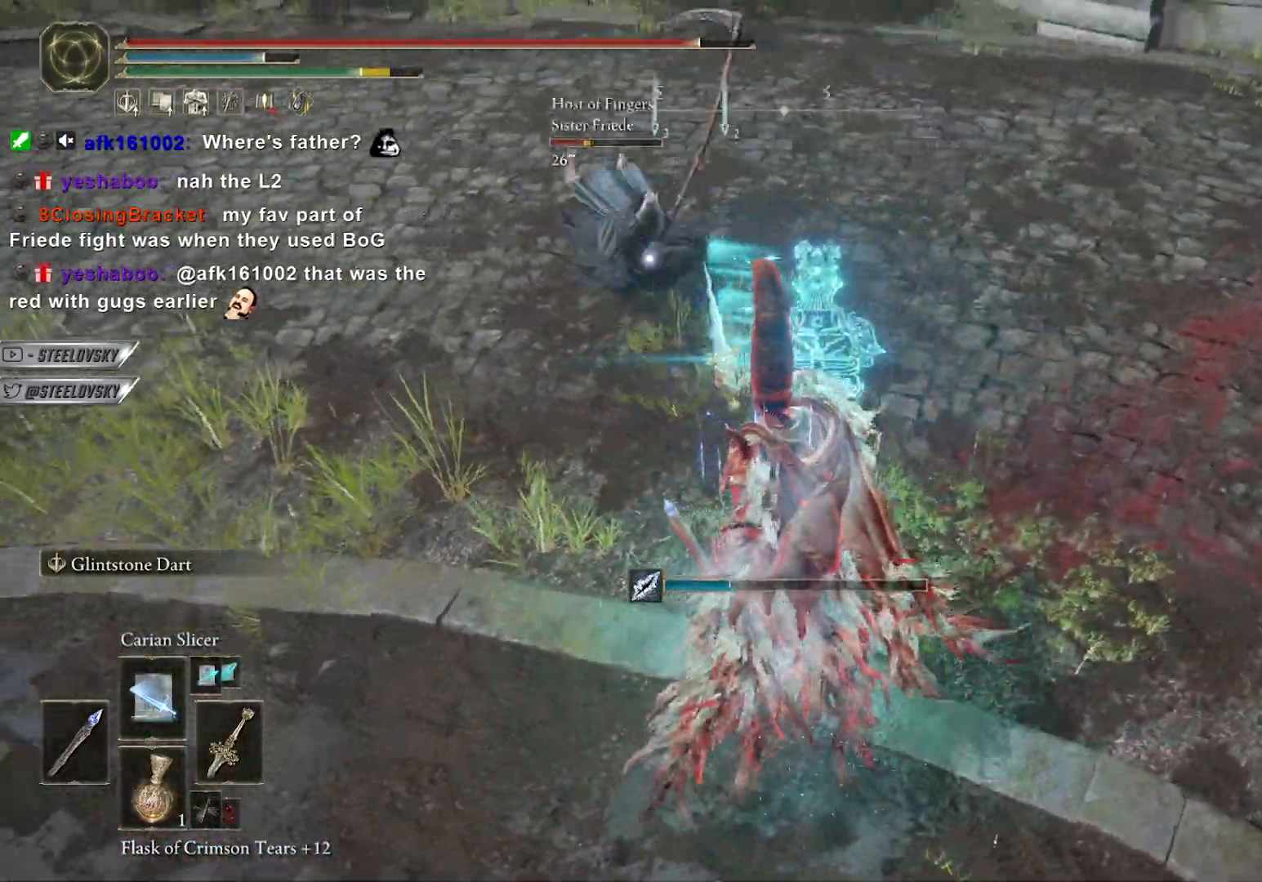
{"buttons": [], "left_stick": "center", "right_stick": "center", "events": []}
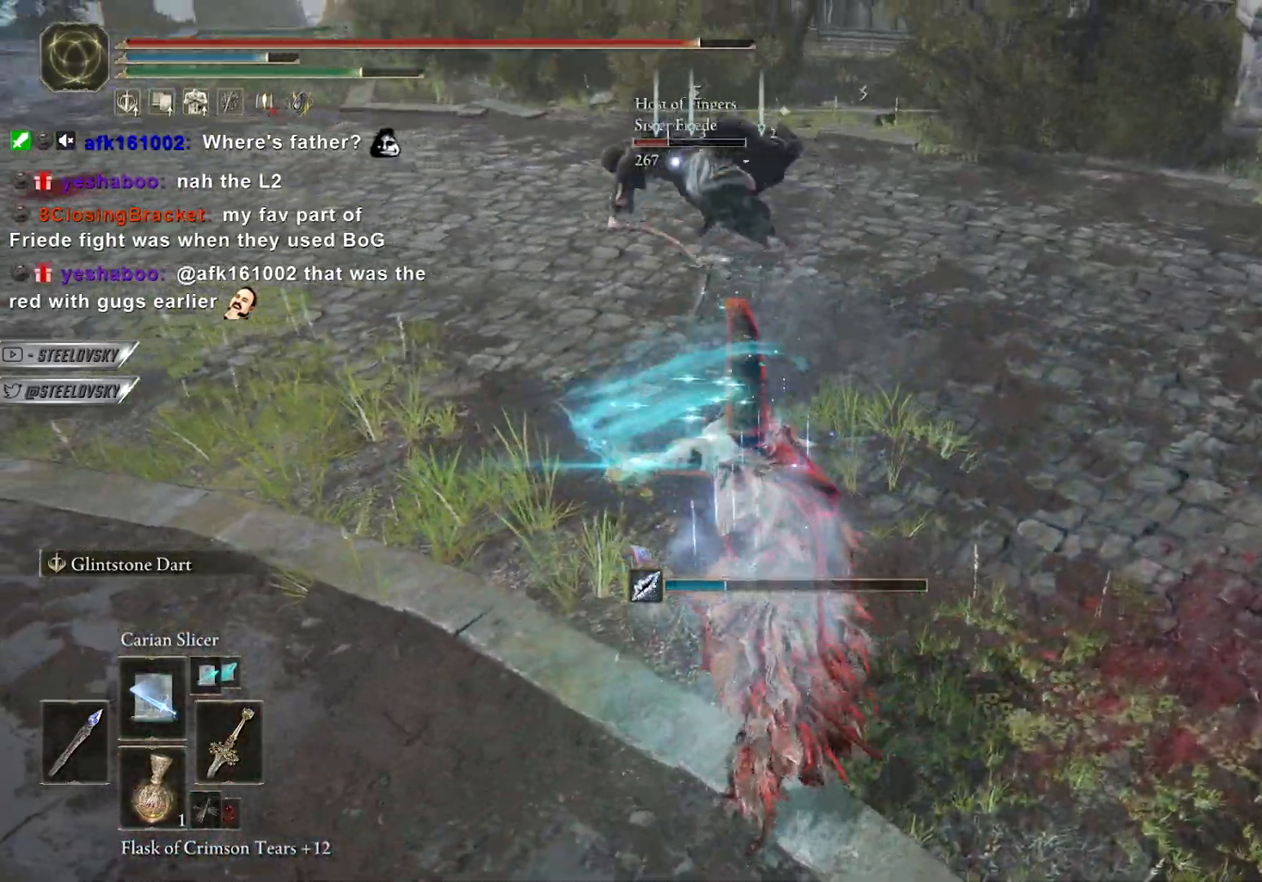
{"buttons": ["L2"], "left_stick": "up-left", "right_stick": "center", "events": [[50, "left_stick", "up-left"], [250, "R3", "down"], [350, "left_stick", "center"], [367, "R3", "up"], [400, "L2", "down"], [400, "right_stick", "left"], [483, "left_stick", "up-left"], [500, "right_stick", "center"]]}
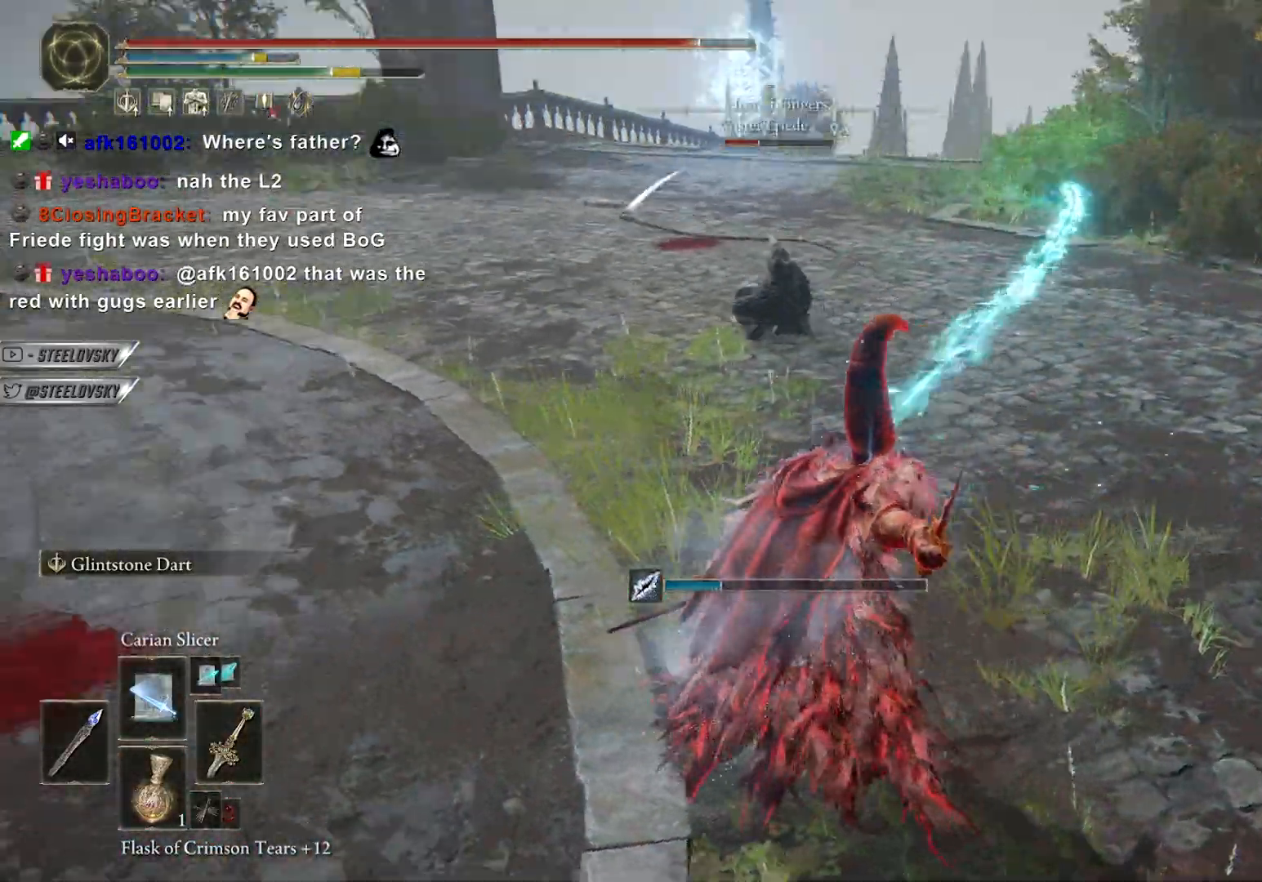
{"buttons": ["L2"], "left_stick": "up-left", "right_stick": "center", "events": [[183, "R3", "down"], [350, "R3", "up"]]}